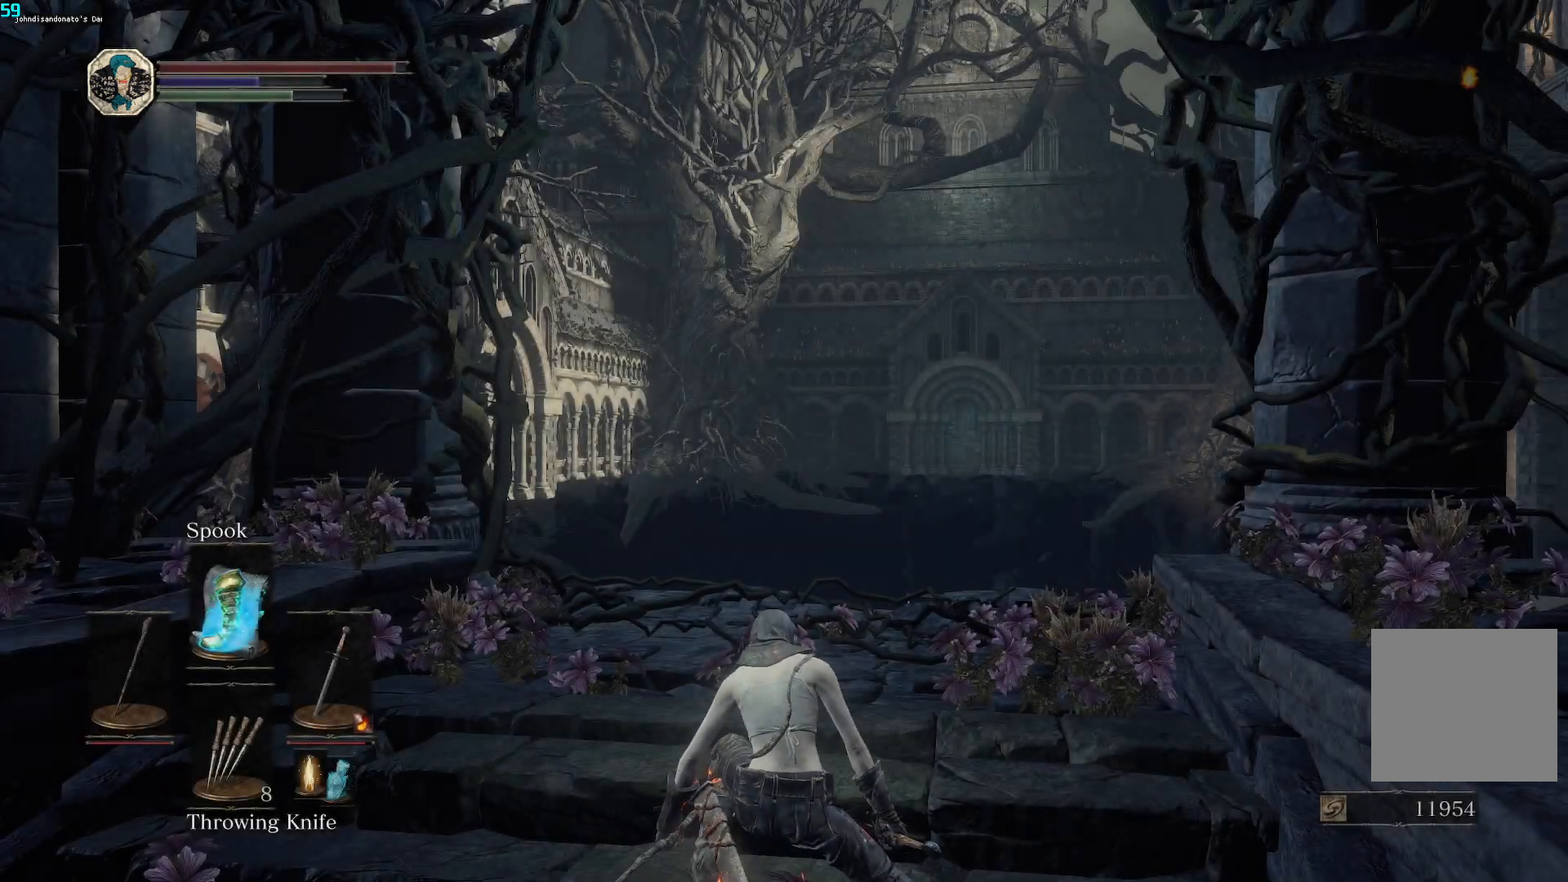
Gameplay with a controller (Xbox layout); each line is a JSON object with the inputs held at the frame after it. "events" lists button and stick changes between this image and that frame as [ms after this image, input, new state], when the widget could be followed in between.
{"buttons": [], "left_stick": "center", "right_stick": "up", "events": [[400, "right_stick", "up"]]}
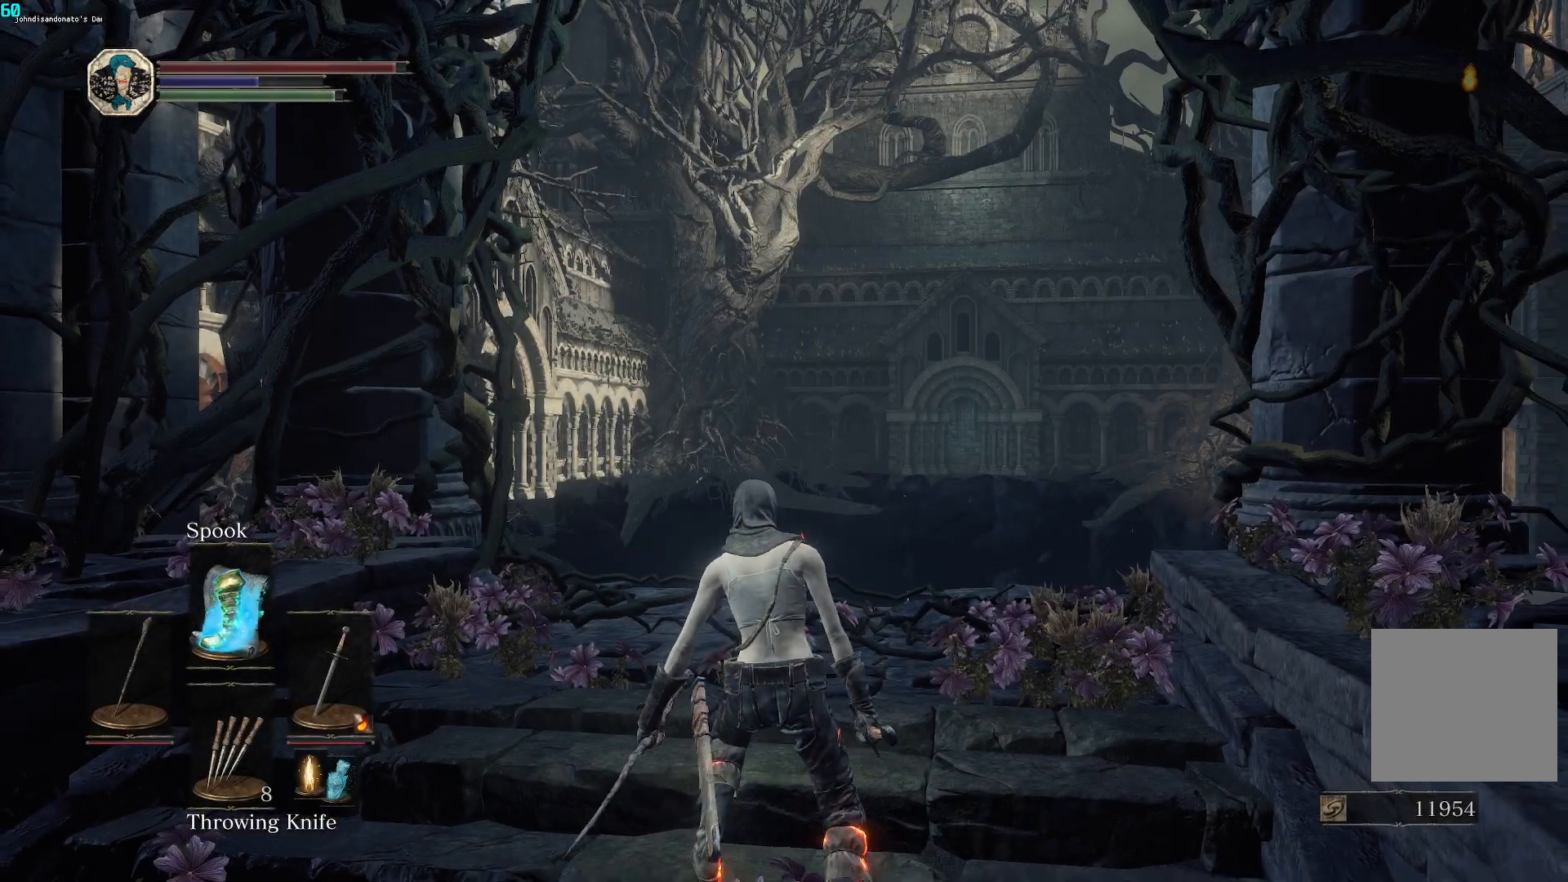
{"buttons": [], "left_stick": "up", "right_stick": "up", "events": [[83, "right_stick", "center"], [283, "left_stick", "up"], [367, "right_stick", "up"]]}
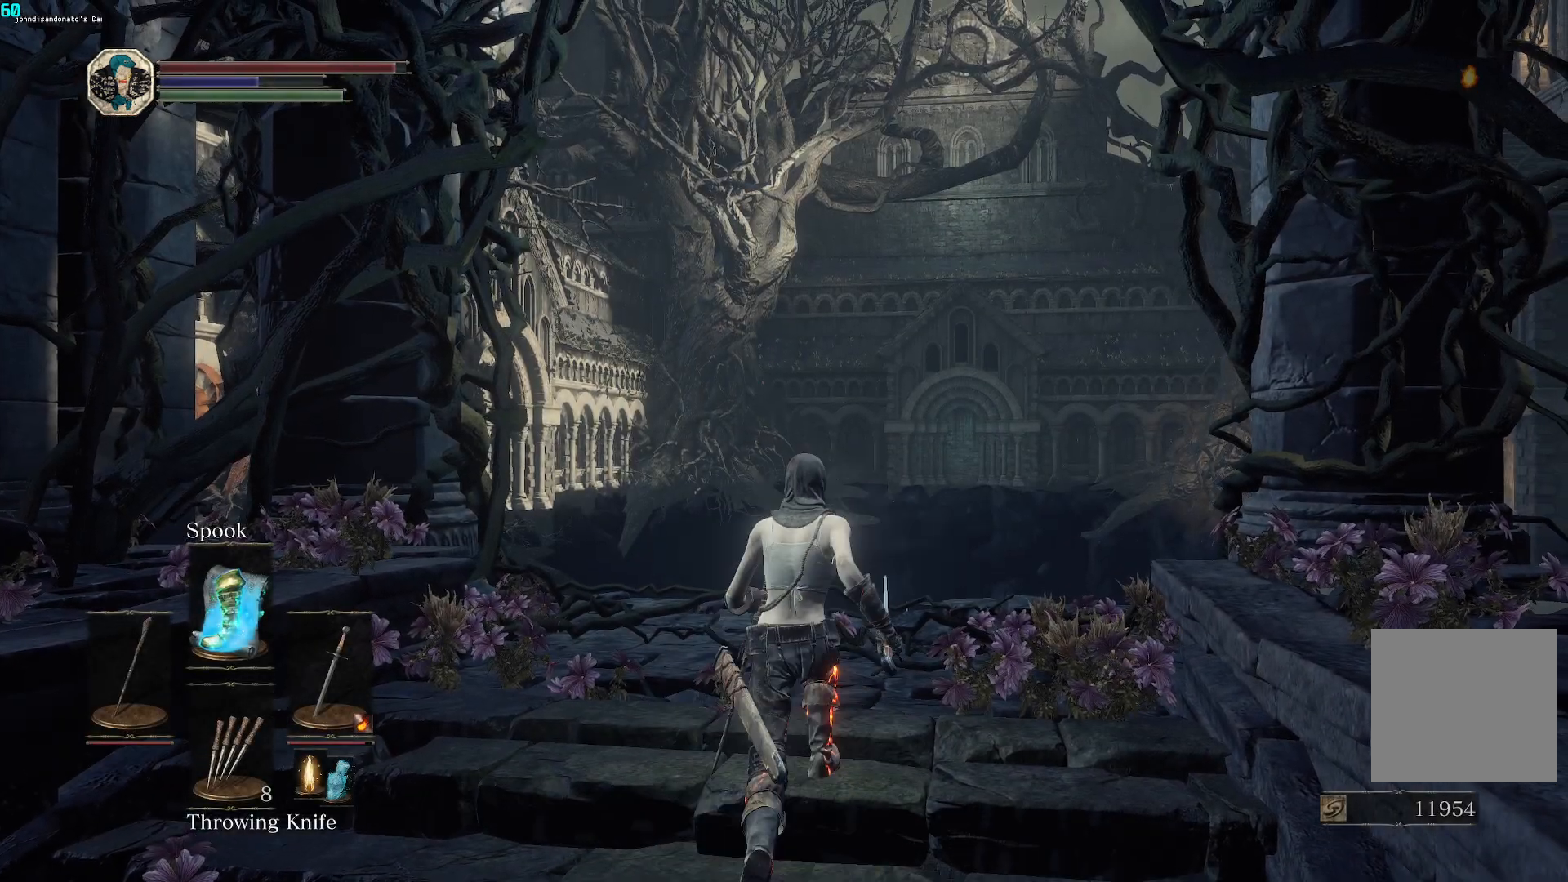
{"buttons": [], "left_stick": "up", "right_stick": "up", "events": []}
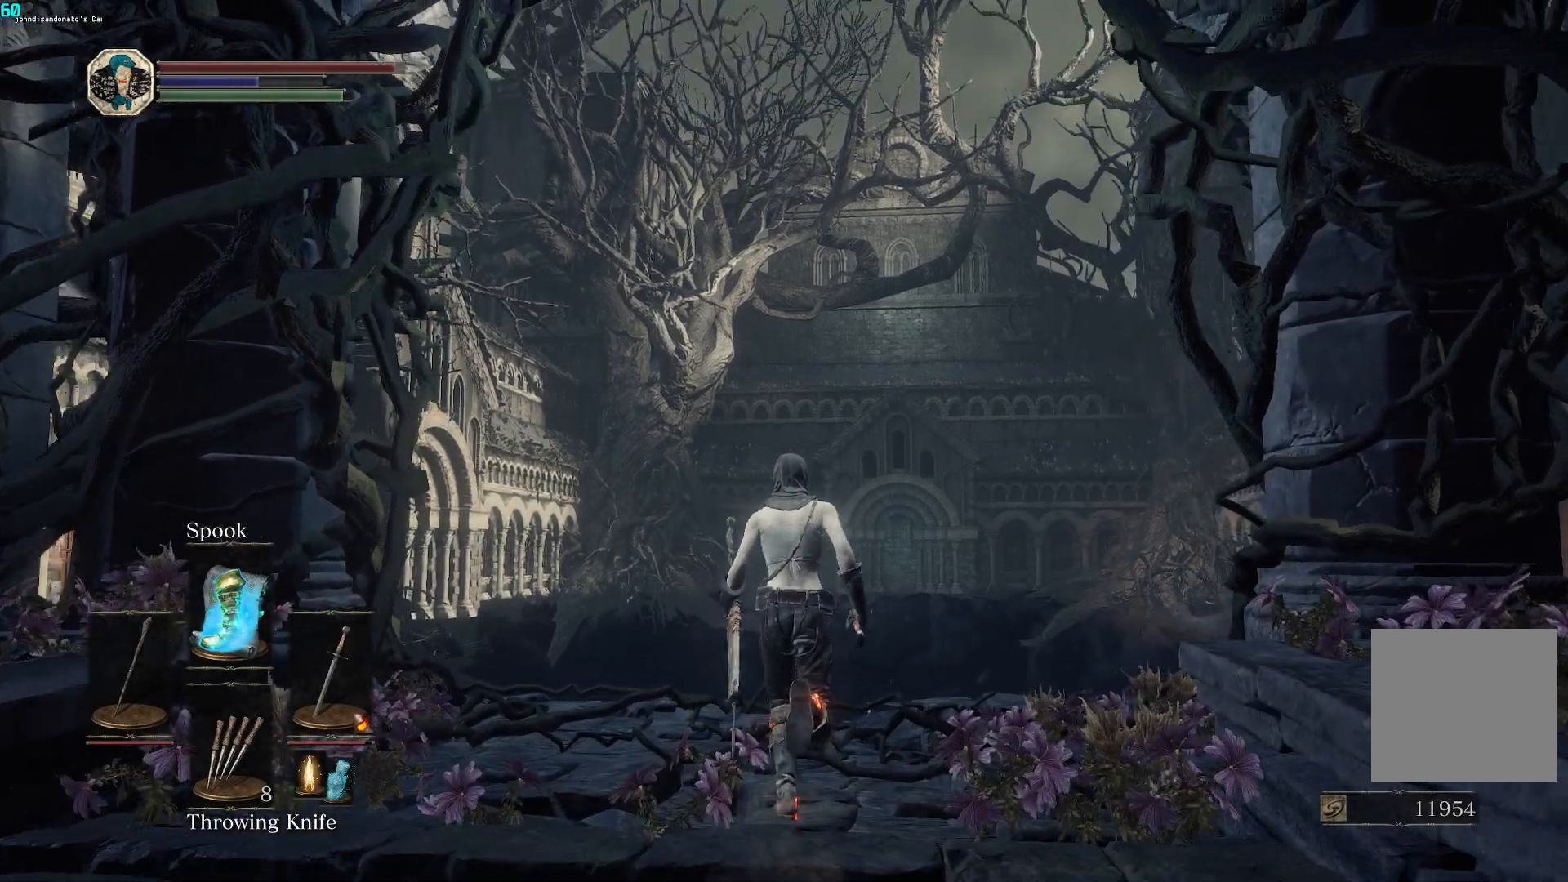
{"buttons": [], "left_stick": "up", "right_stick": "center", "events": [[83, "right_stick", "center"]]}
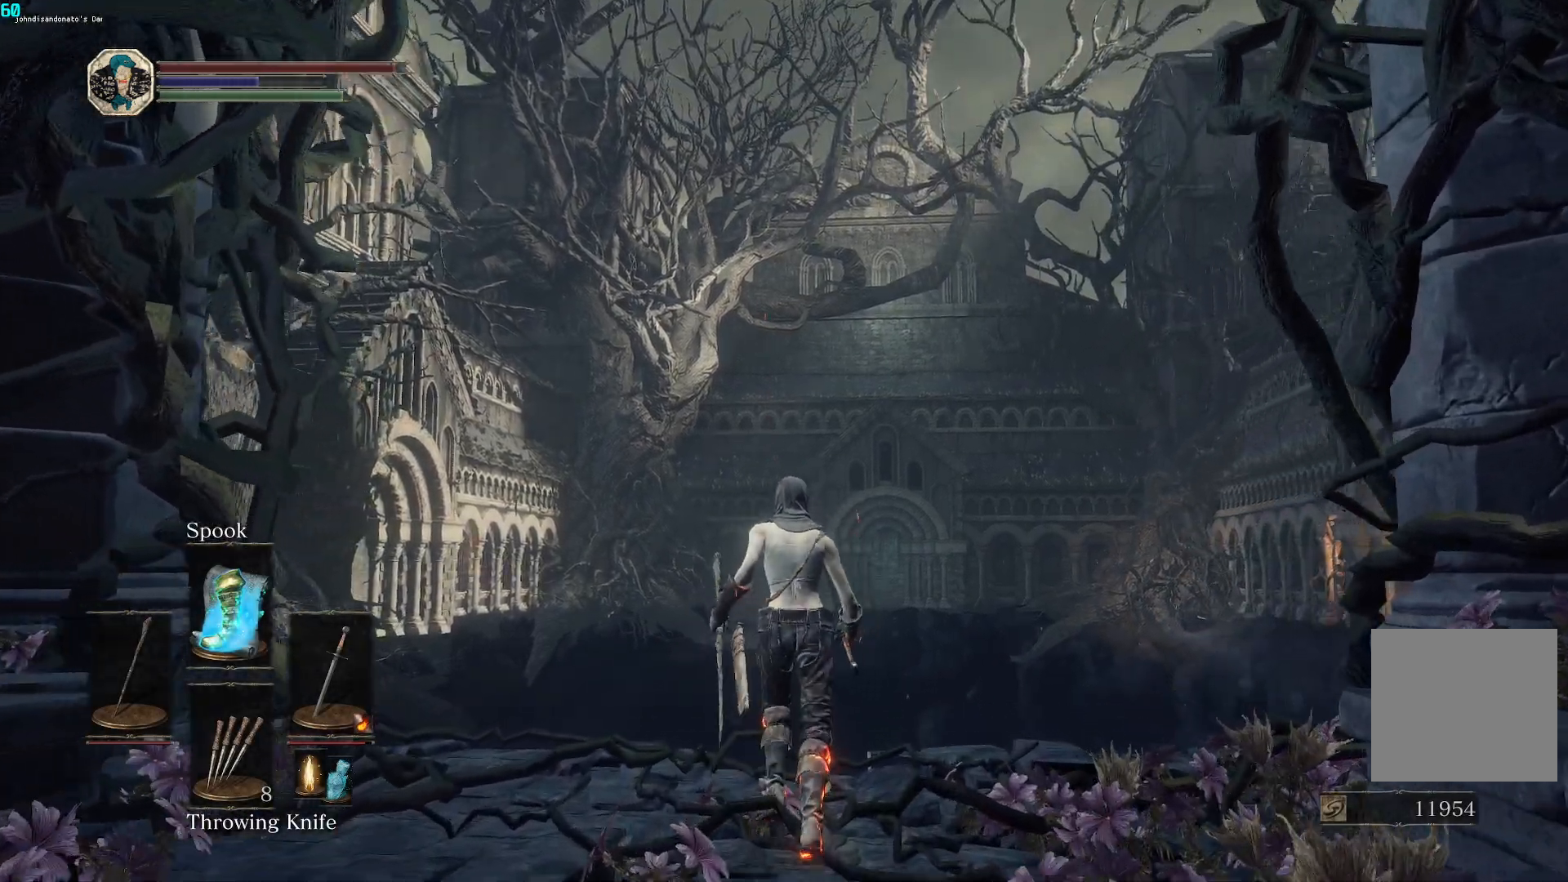
{"buttons": [], "left_stick": "center", "right_stick": "center", "events": [[83, "left_stick", "center"], [283, "left_stick", "down"], [433, "left_stick", "center"]]}
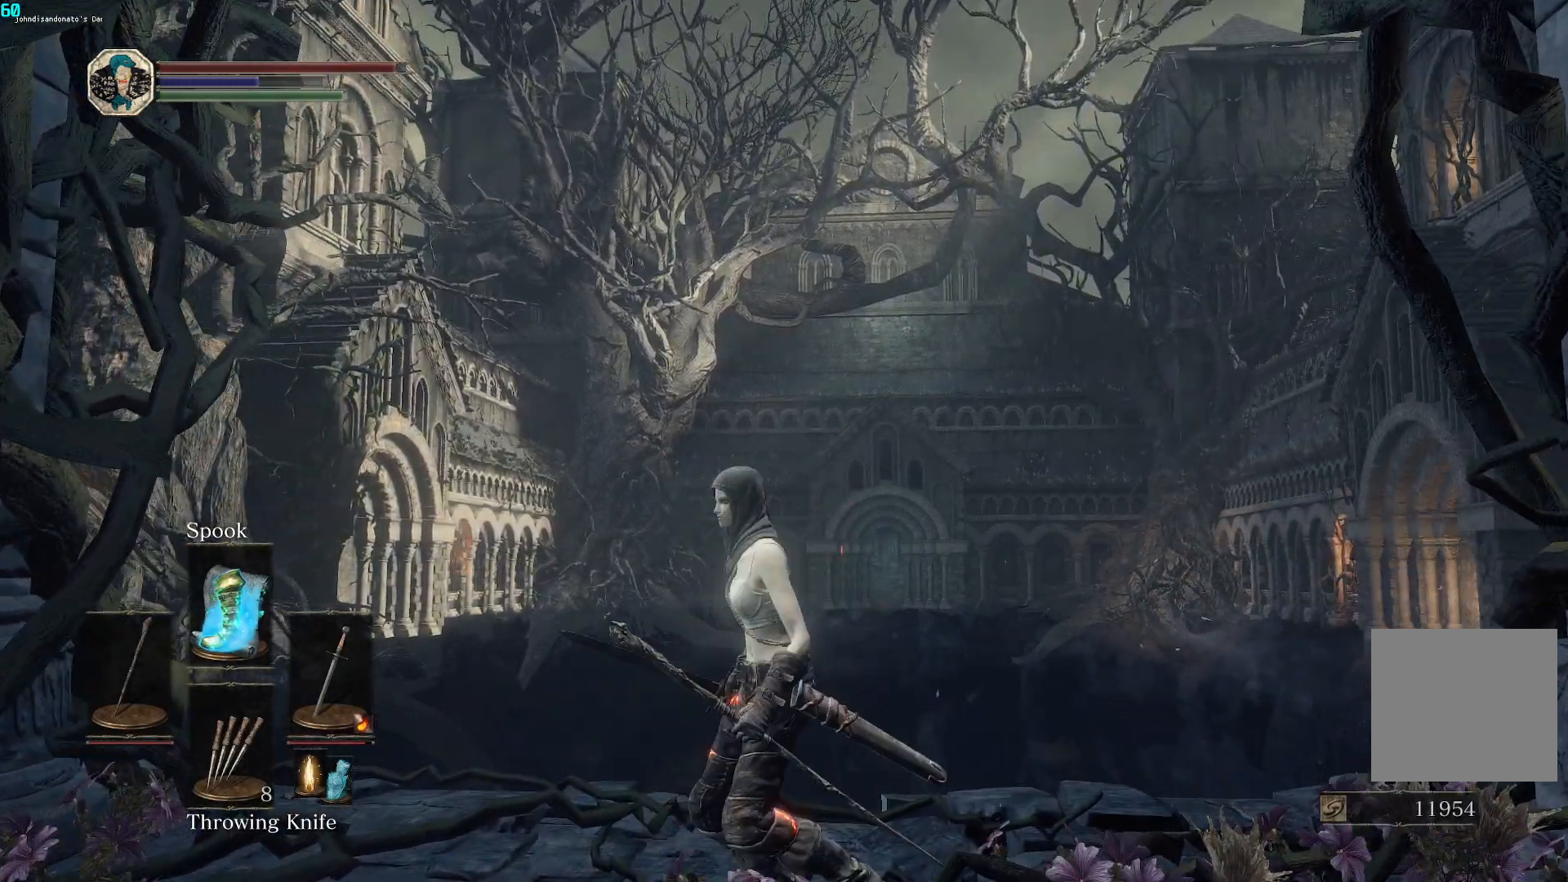
{"buttons": [], "left_stick": "center", "right_stick": "center", "events": []}
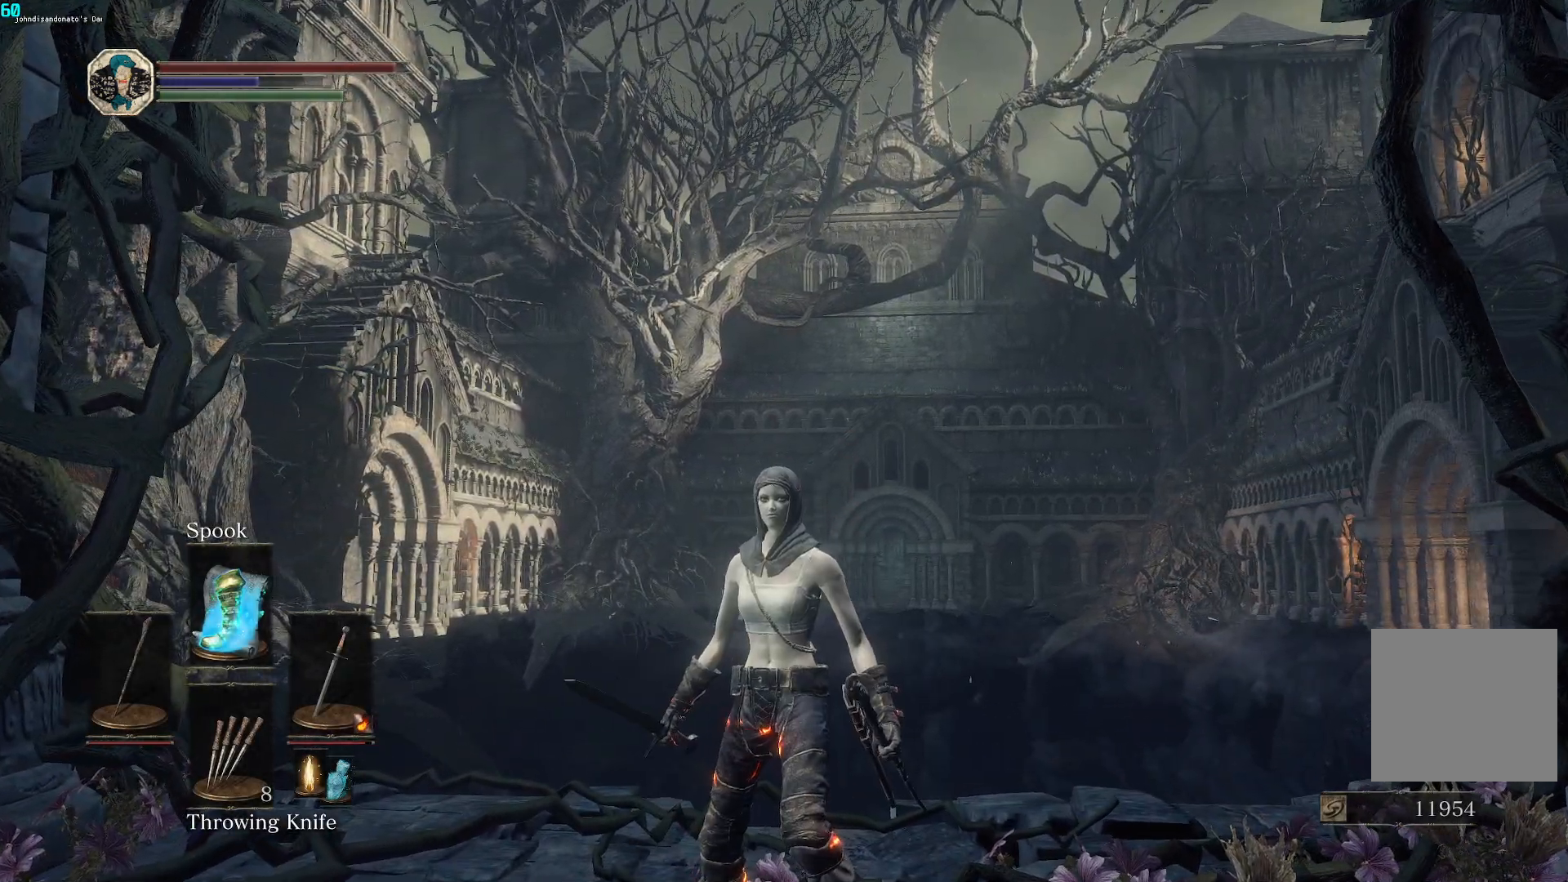
{"buttons": [], "left_stick": "center", "right_stick": "center", "events": [[117, "right_stick", "down-right"], [250, "right_stick", "center"]]}
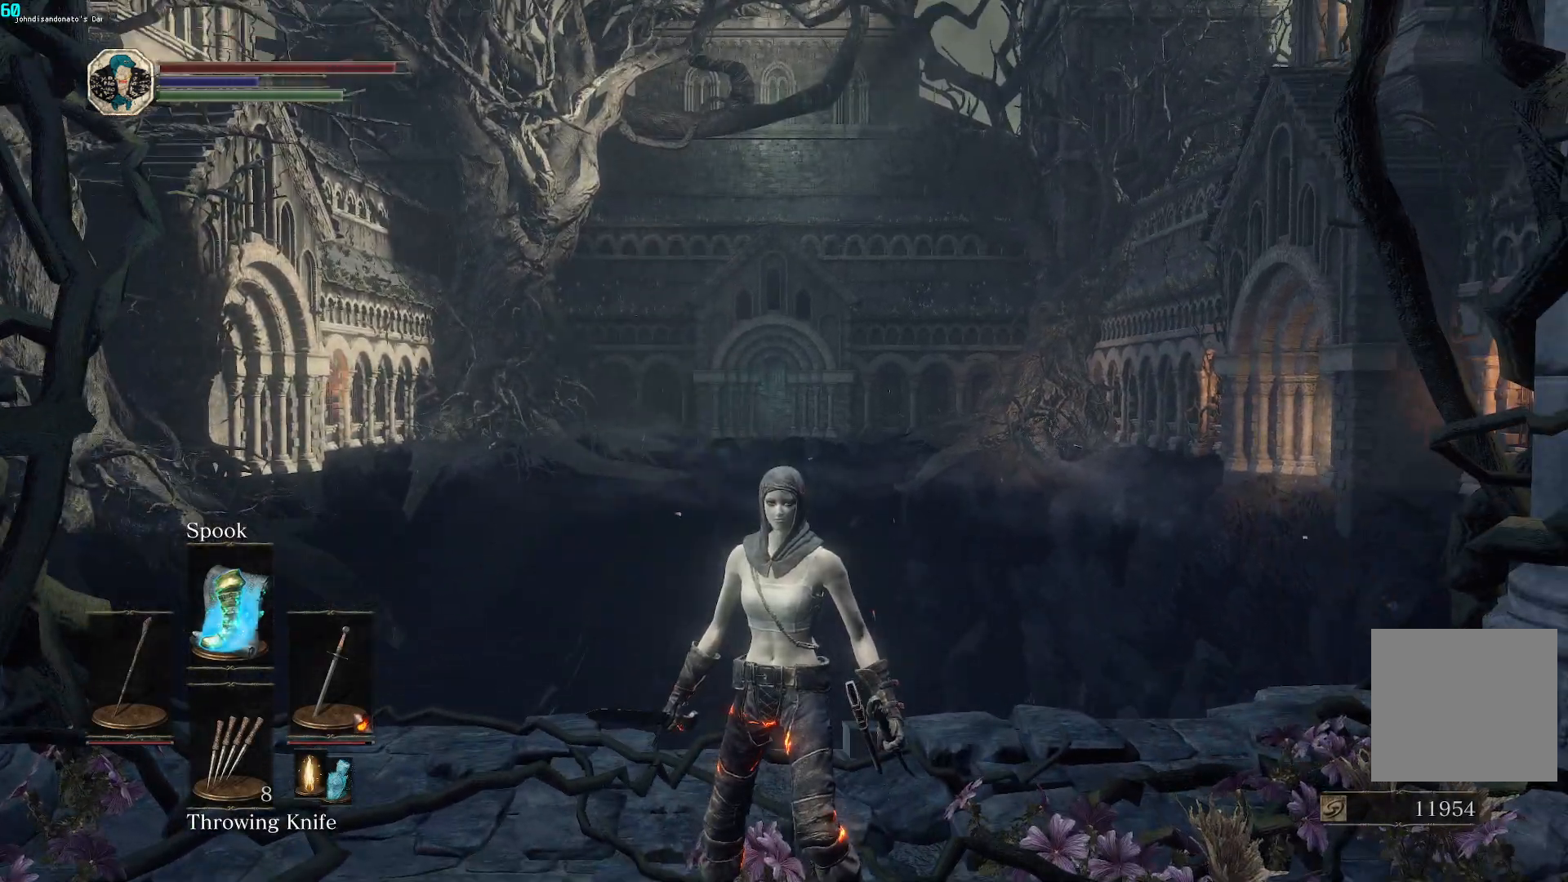
{"buttons": [], "left_stick": "center", "right_stick": "down", "events": [[183, "right_stick", "down"]]}
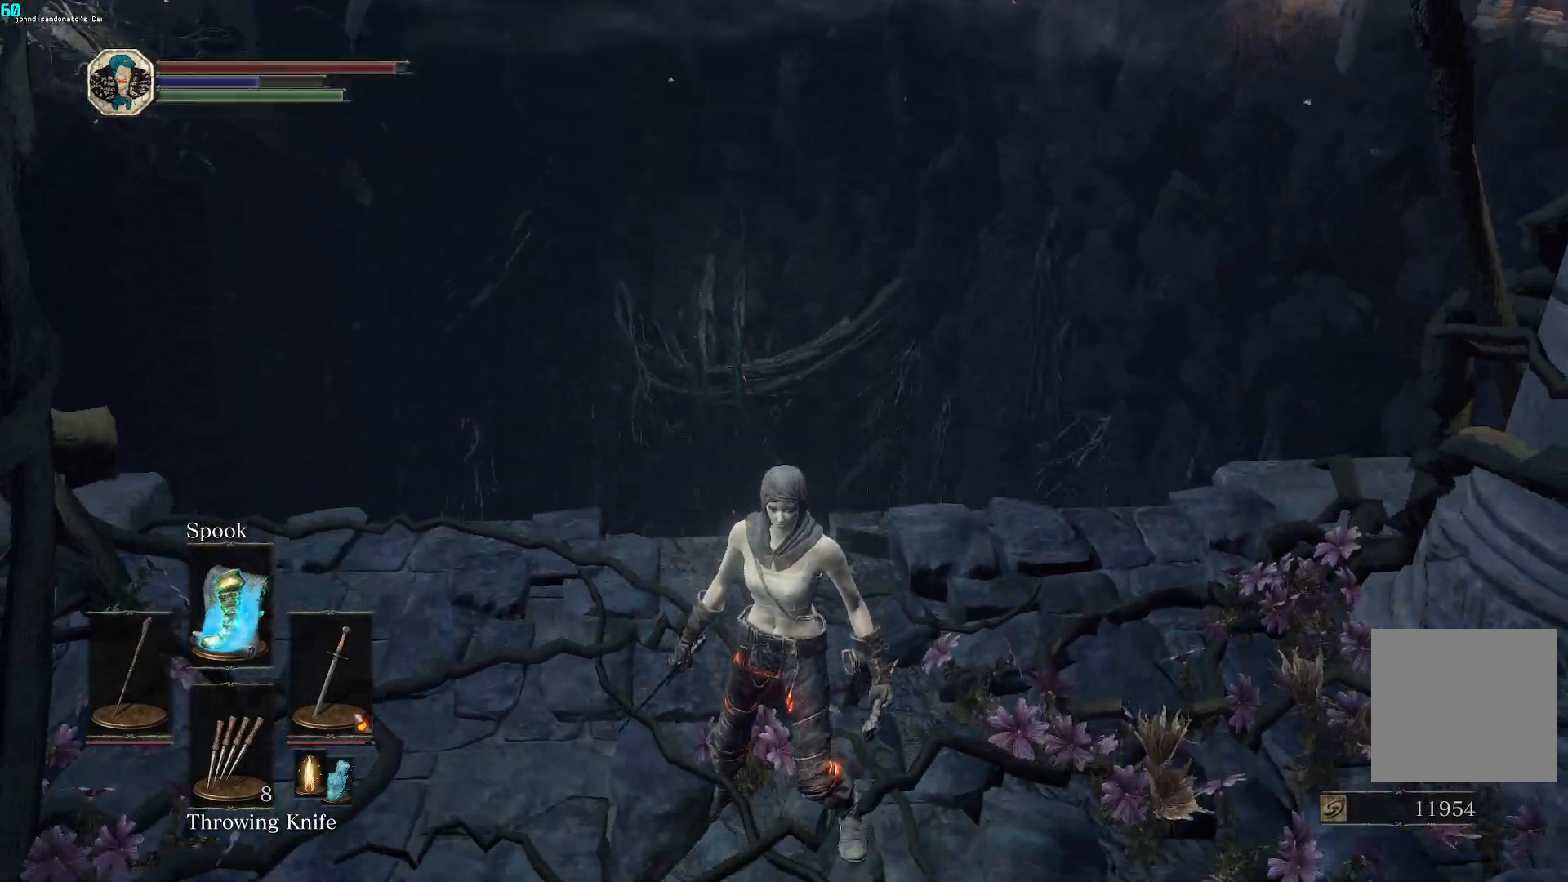
{"buttons": [], "left_stick": "up", "right_stick": "center", "events": [[283, "right_stick", "center"], [400, "left_stick", "up"]]}
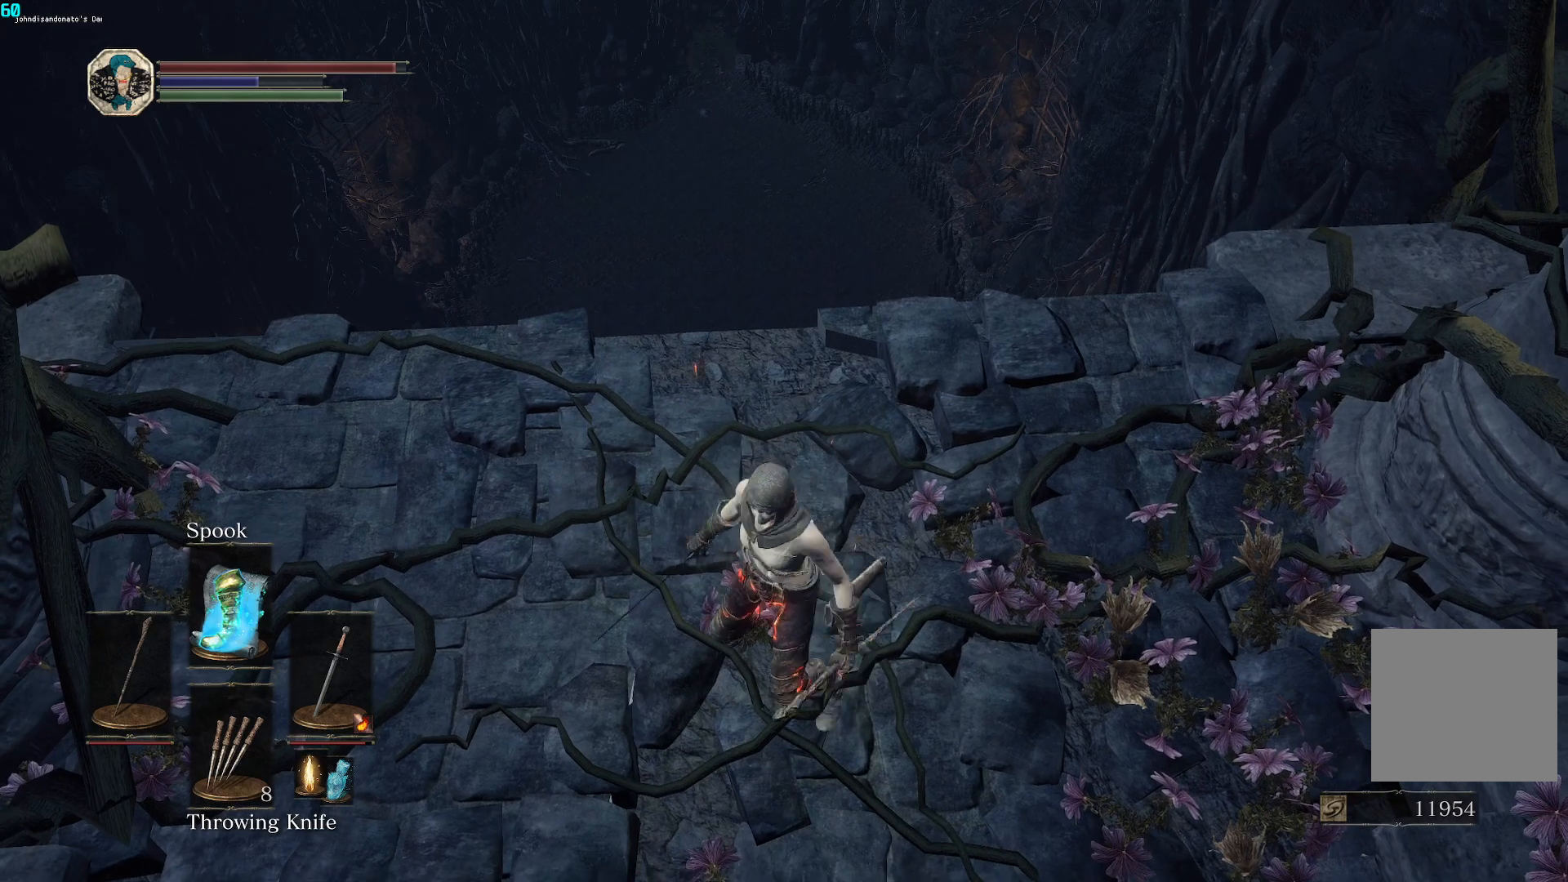
{"buttons": [], "left_stick": "center", "right_stick": "center", "events": [[383, "left_stick", "center"]]}
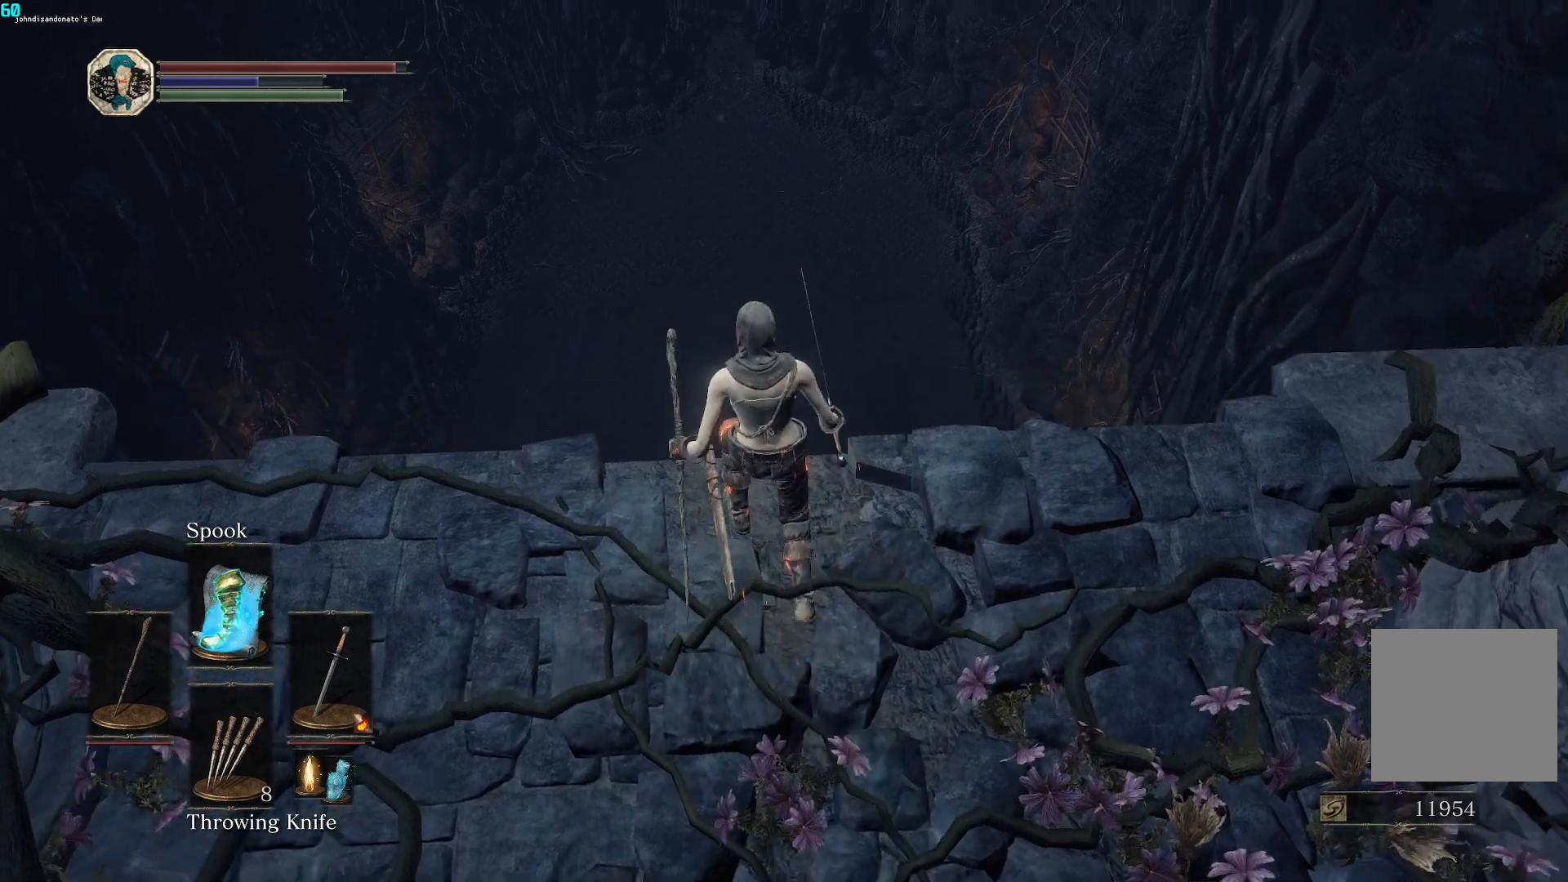
{"buttons": [], "left_stick": "center", "right_stick": "up", "events": [[150, "left_stick", "down"], [283, "left_stick", "center"], [300, "right_stick", "up"]]}
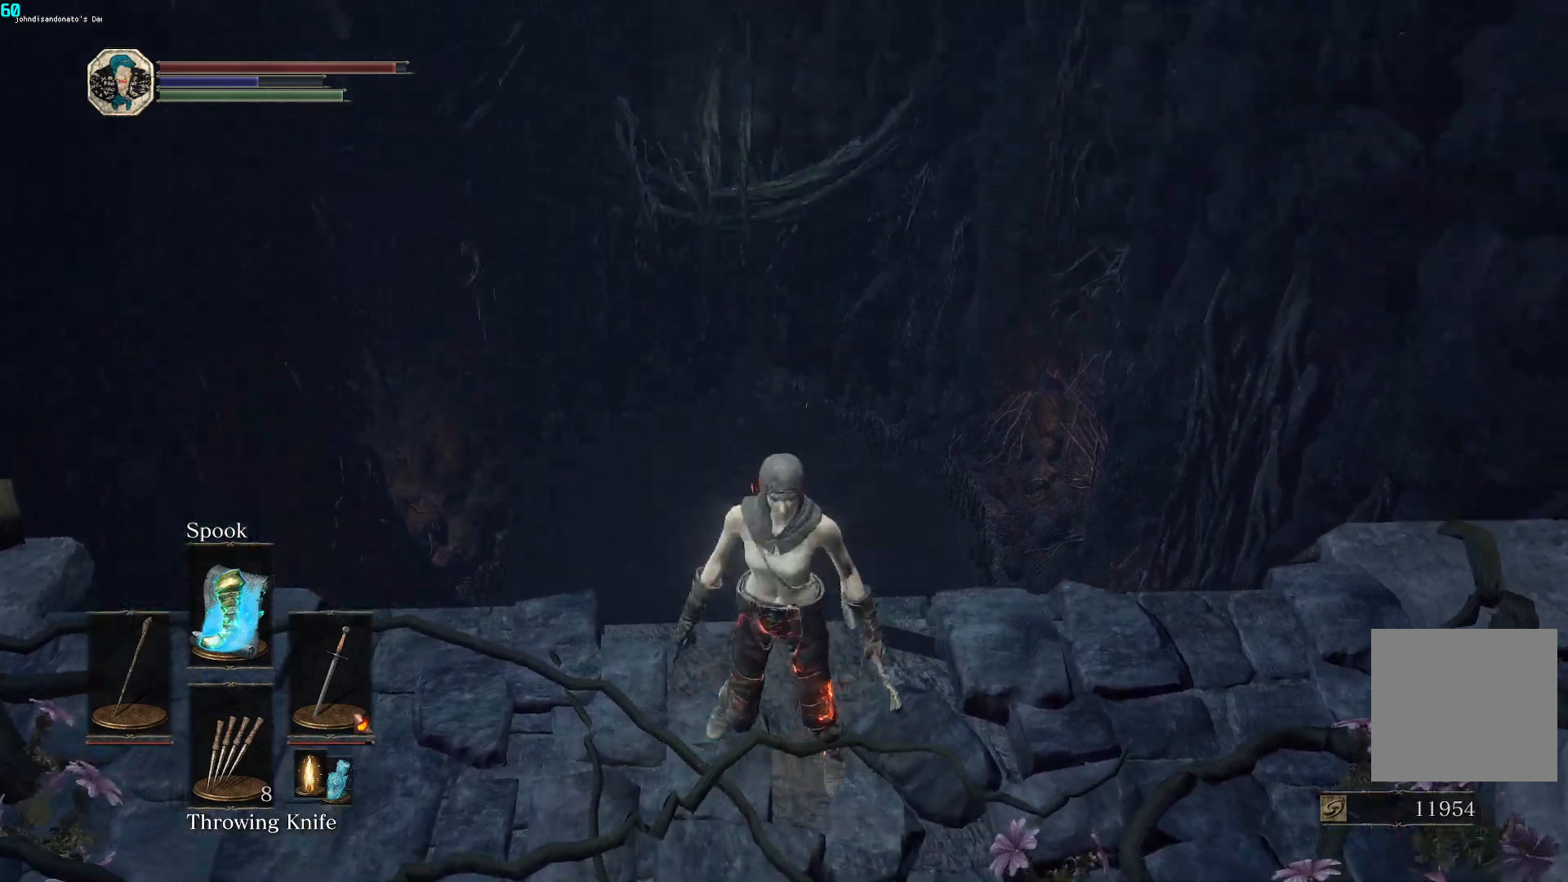
{"buttons": [], "left_stick": "up", "right_stick": "center", "events": [[233, "right_stick", "center"], [267, "left_stick", "up"]]}
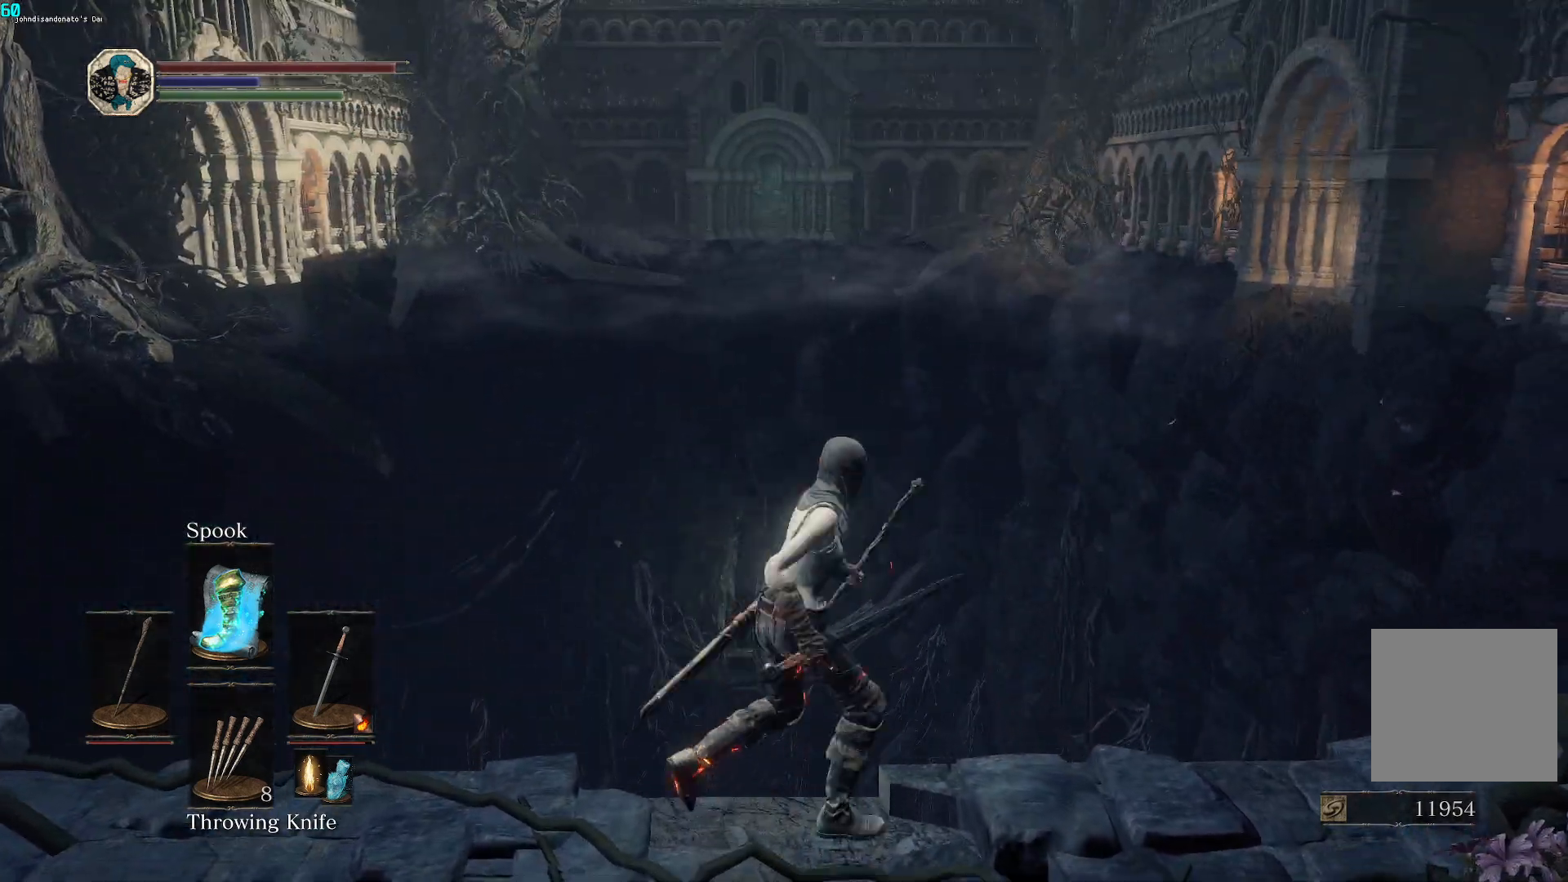
{"buttons": [], "left_stick": "center", "right_stick": "center", "events": [[17, "left_stick", "center"], [300, "left_stick", "down"], [383, "left_stick", "center"]]}